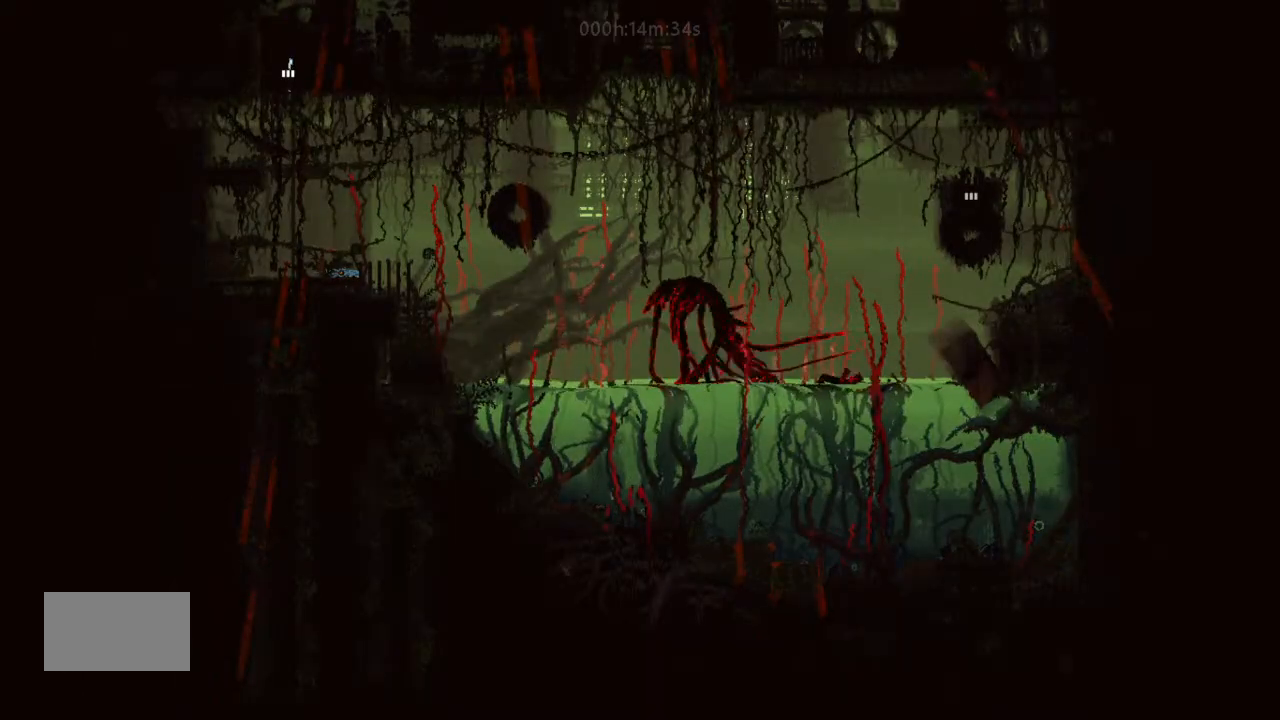
Gameplay with keyboard and mouse; each line is a JSON object with the keys held at the frame after it. "events" lists presses ("down") and releases ("up") of "down", "g", "j", "left", "right", "t" and "up" between this image and that frame as [ms after this image, input, new state], when the widget could be followed in between. No other keys are recorded. Mouse buttons are not recorded. Not read: mouse_move.
{"keys": ["down"], "events": [[200, "down", "down"]]}
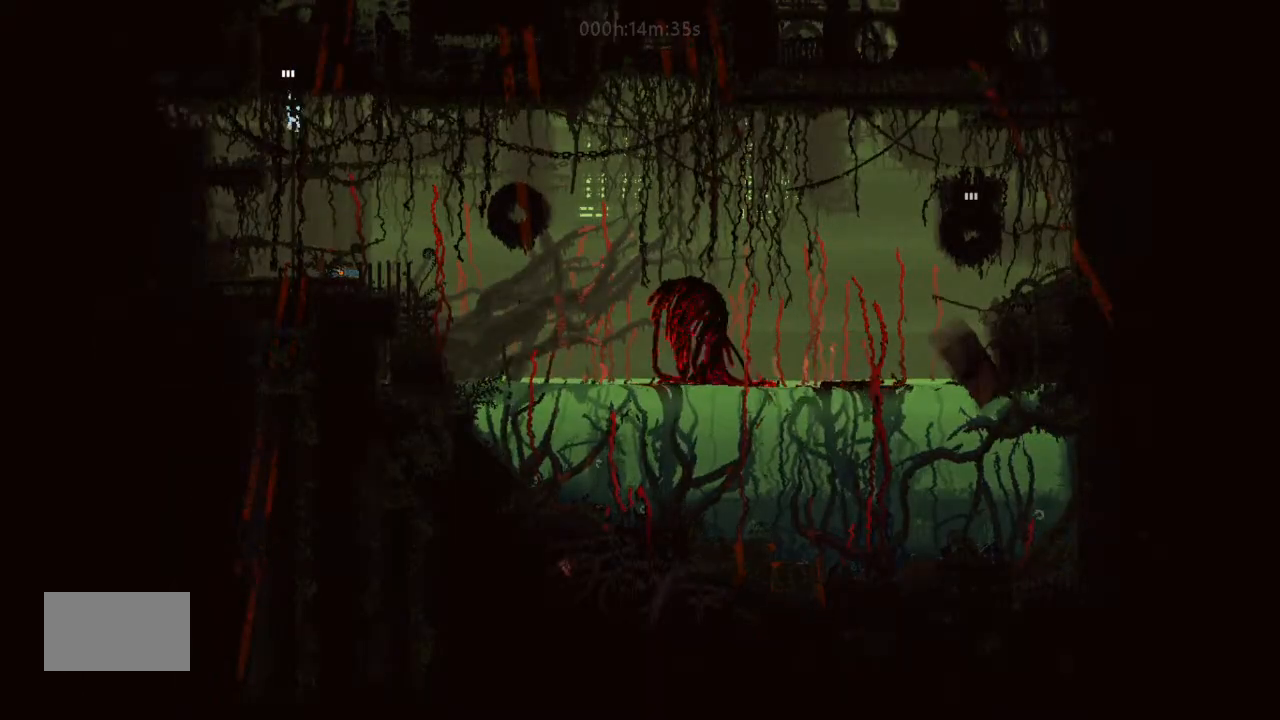
{"keys": ["up"], "events": [[33, "j", "down"], [133, "right", "down"], [167, "down", "up"], [167, "j", "up"], [333, "up", "down"], [367, "right", "up"]]}
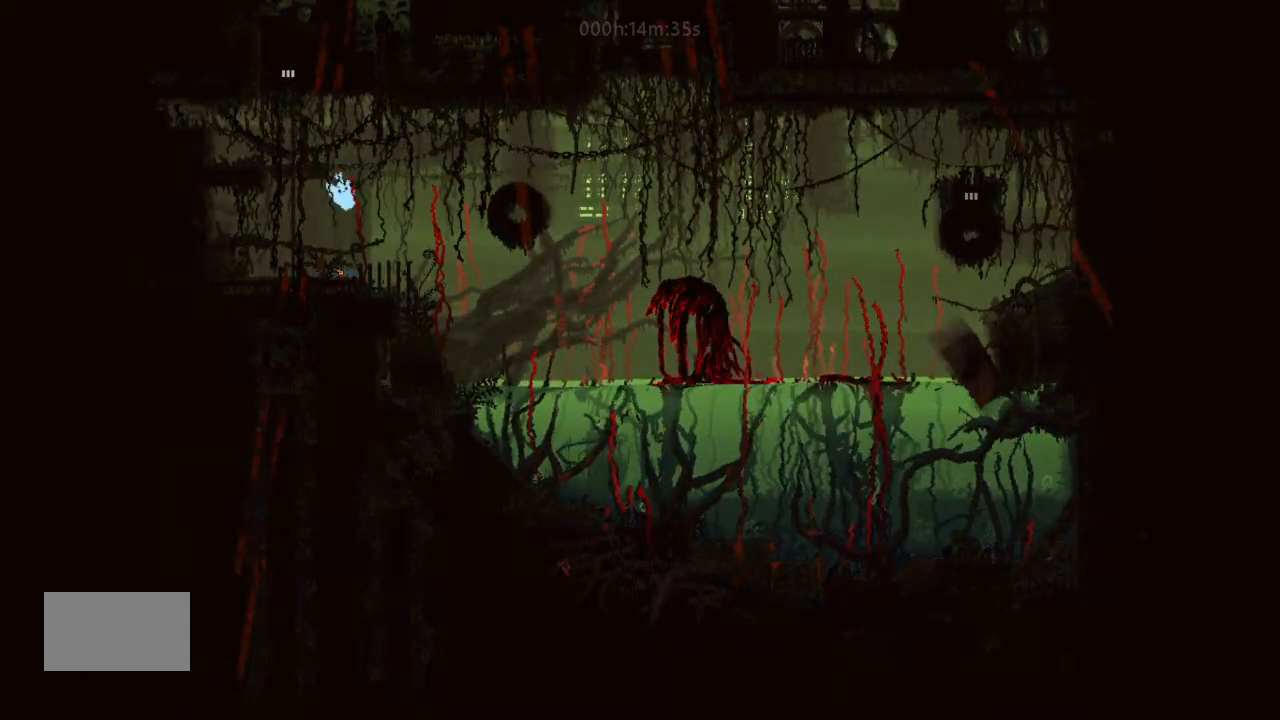
{"keys": [], "events": [[167, "up", "up"]]}
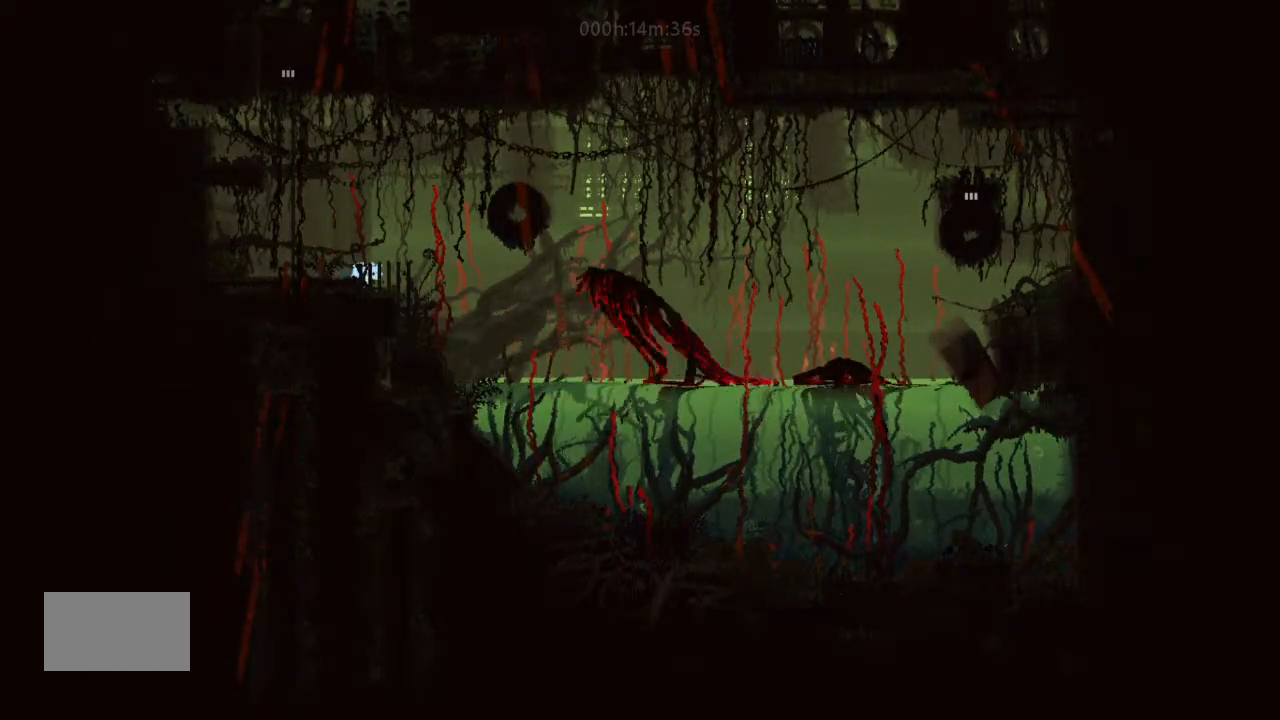
{"keys": ["j"], "events": [[133, "up", "down"], [200, "up", "up"], [467, "j", "down"]]}
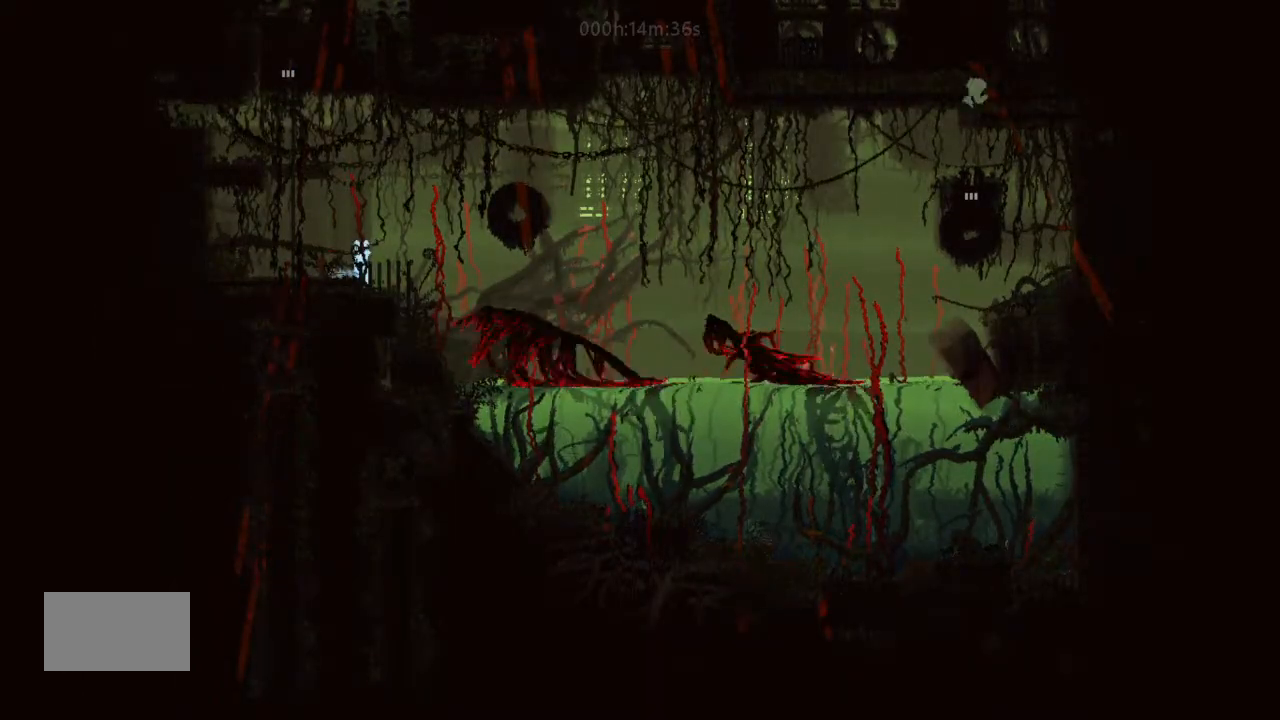
{"keys": [], "events": [[33, "right", "down"], [133, "right", "up"], [167, "left", "down"], [367, "left", "up"], [400, "j", "up"]]}
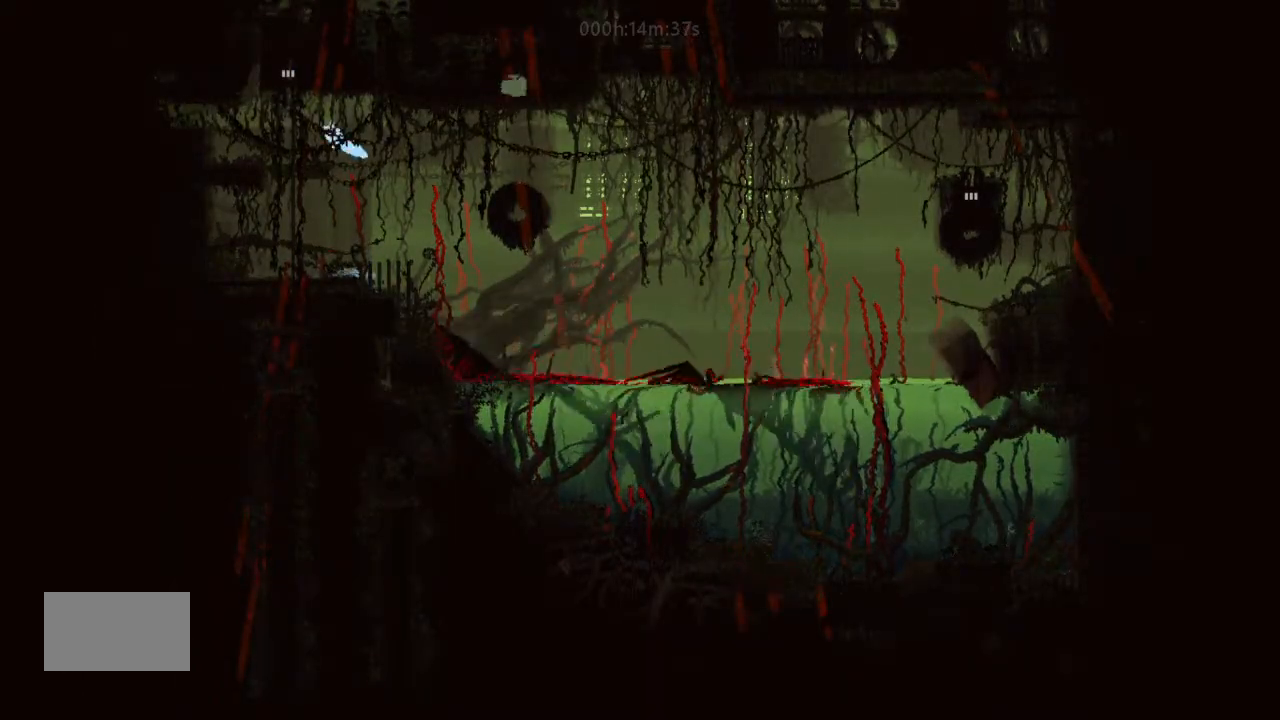
{"keys": [], "events": [[33, "right", "down"], [167, "right", "up"], [367, "up", "down"], [500, "up", "up"]]}
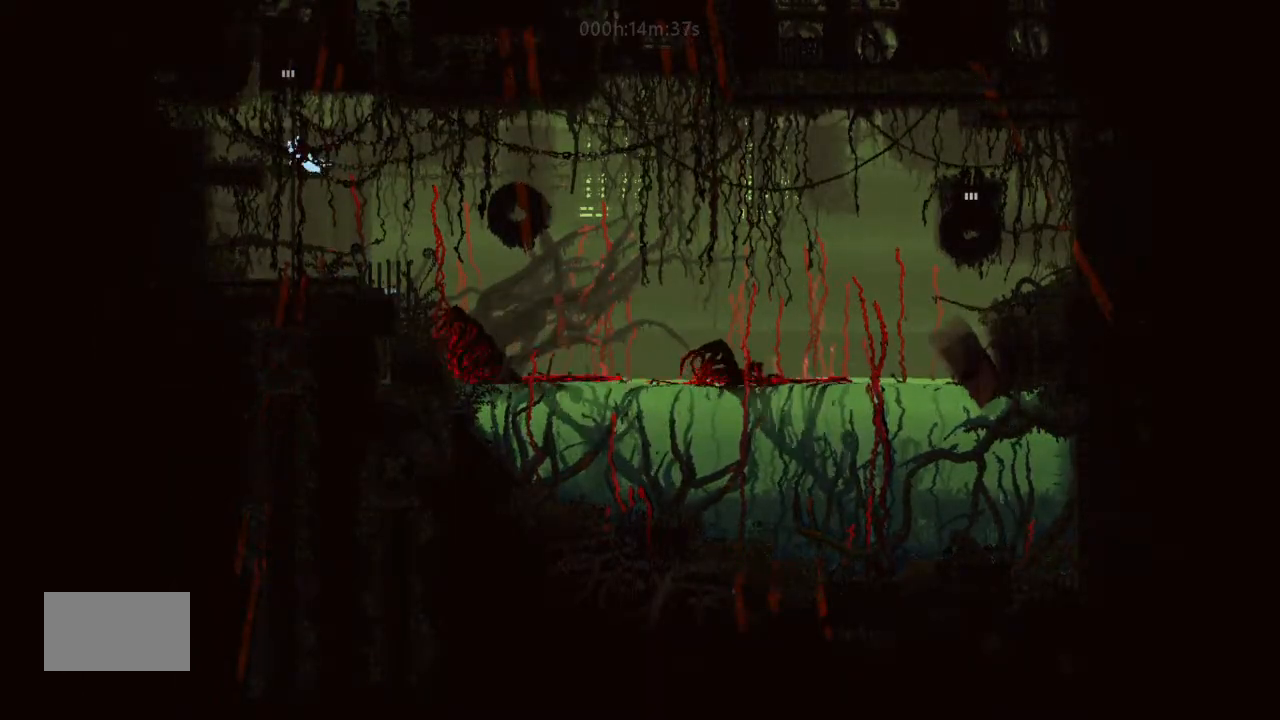
{"keys": ["right"], "events": [[133, "down", "down"], [367, "down", "up"], [400, "right", "down"]]}
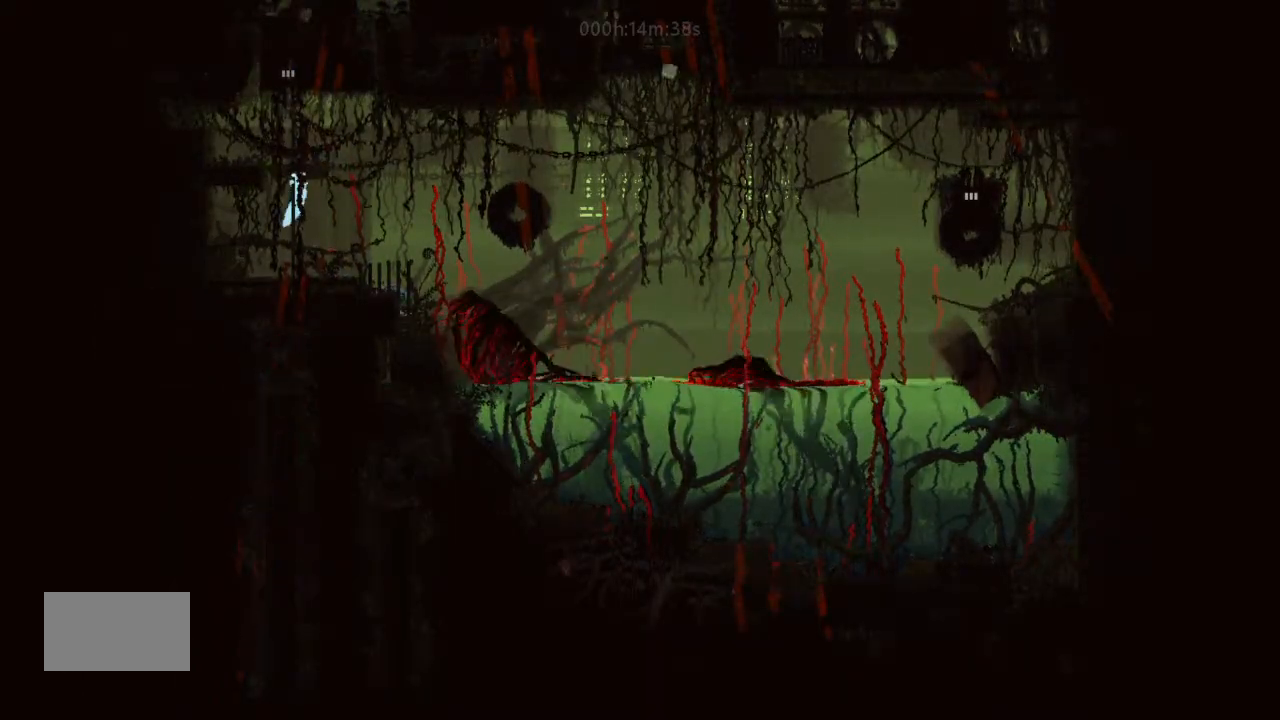
{"keys": ["right"], "events": [[133, "j", "down"], [133, "right", "up"], [167, "j", "up"], [233, "left", "down"], [367, "left", "up"], [467, "right", "down"]]}
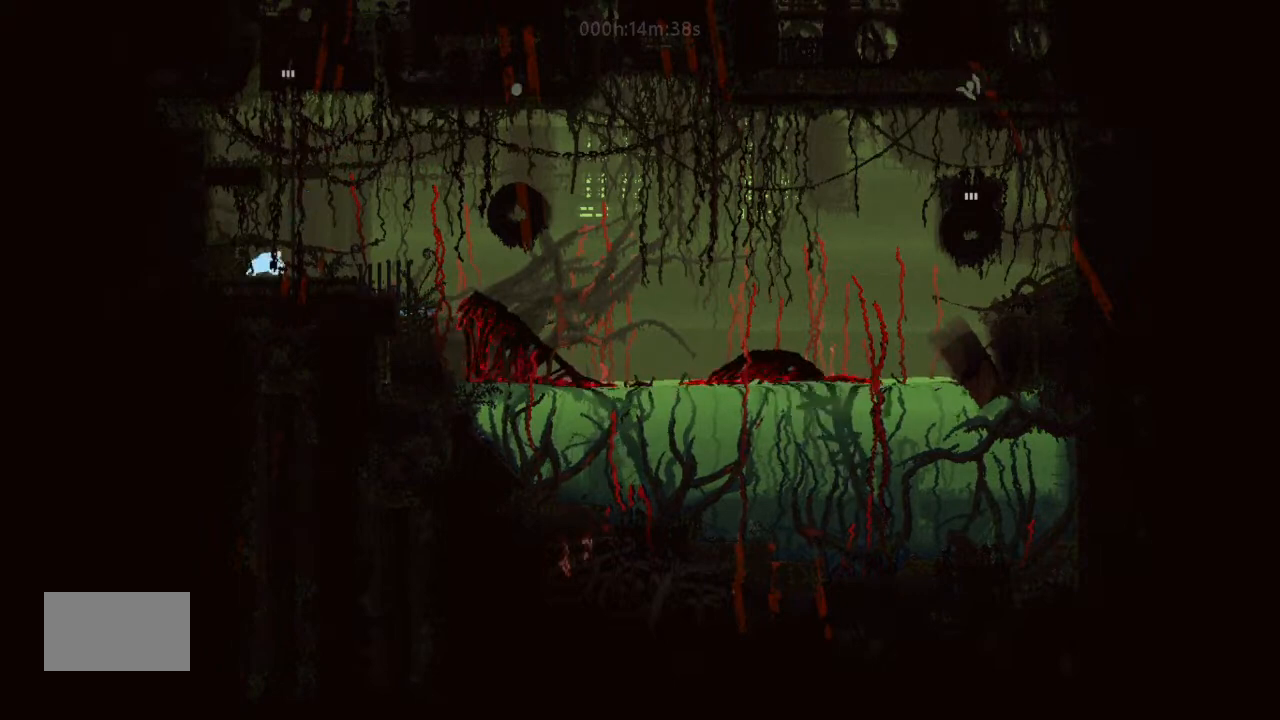
{"keys": ["right"], "events": [[133, "up", "down"], [233, "up", "up"]]}
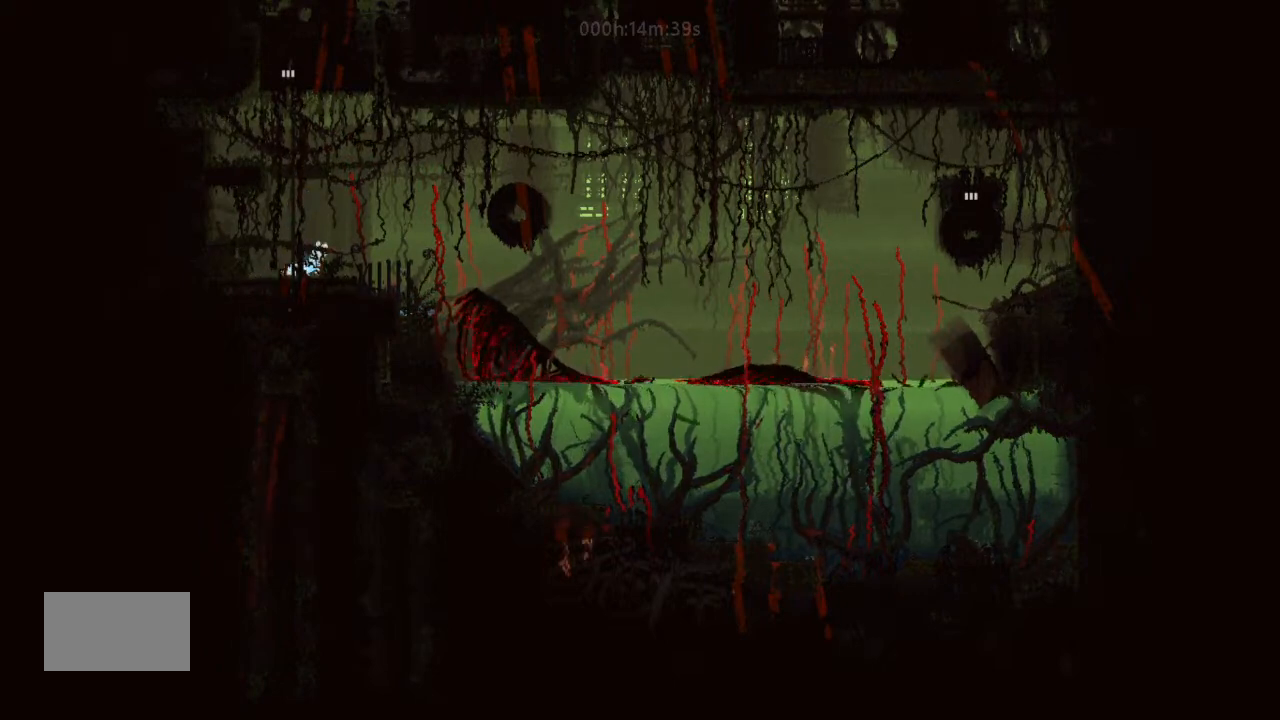
{"keys": ["right"], "events": [[33, "right", "up"], [300, "g", "down"], [400, "right", "down"], [500, "g", "up"]]}
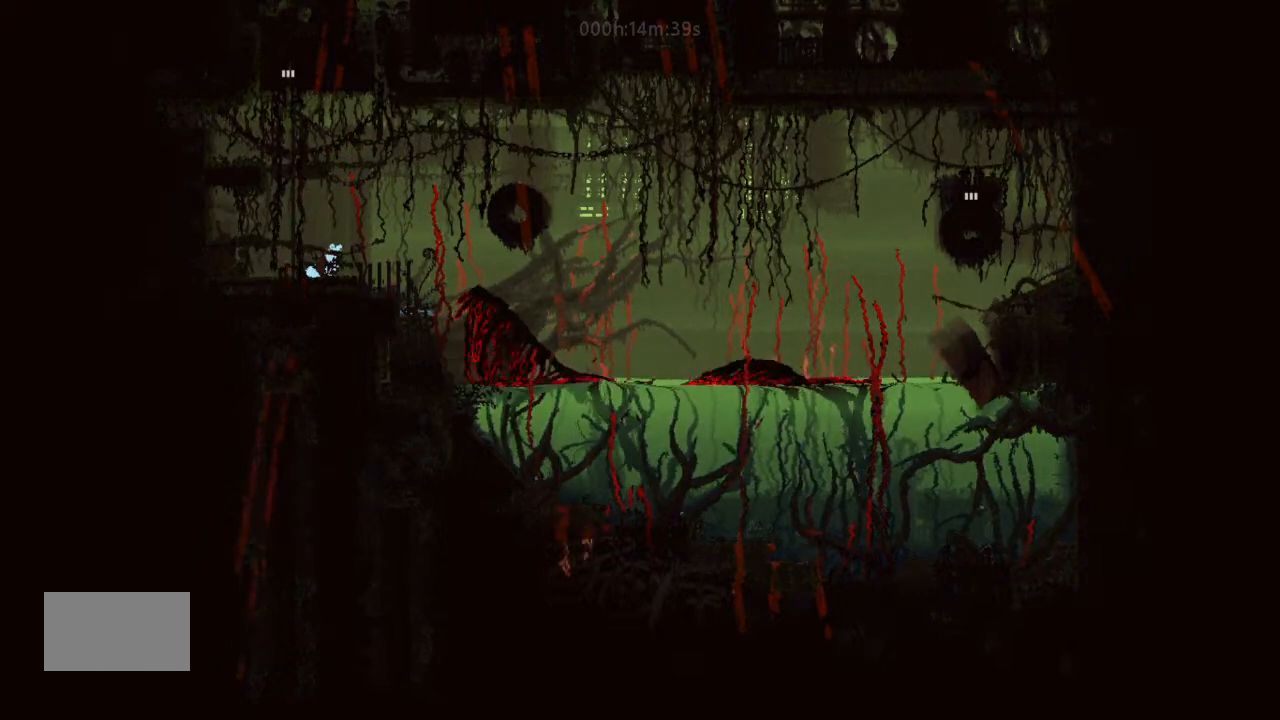
{"keys": ["j", "right"], "events": [[167, "j", "down"]]}
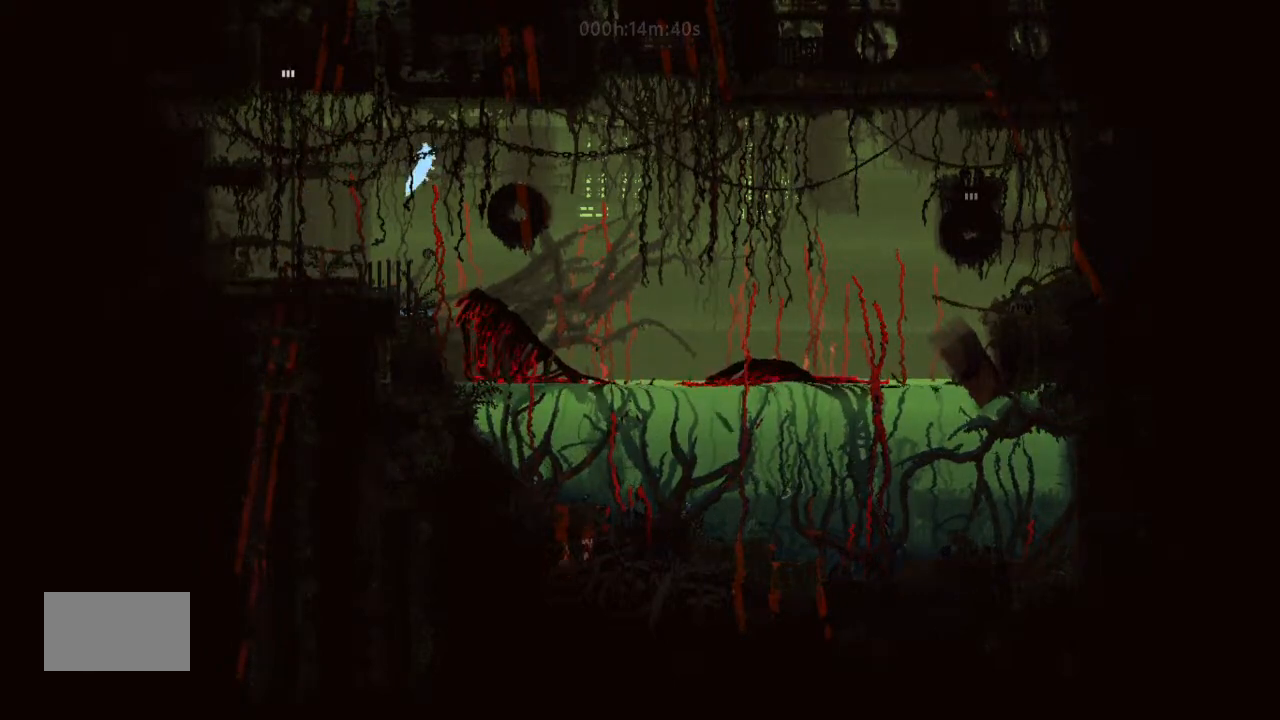
{"keys": [], "events": [[133, "j", "up"], [200, "right", "up"], [233, "left", "down"], [367, "left", "up"]]}
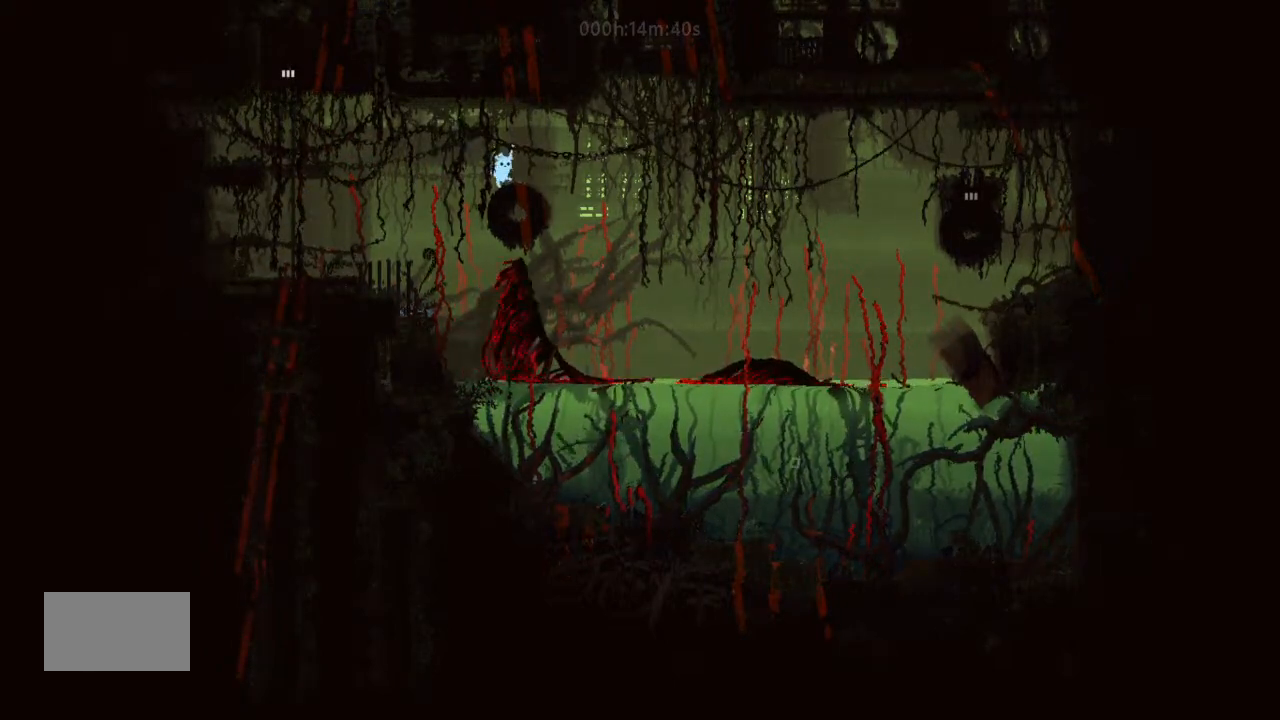
{"keys": [], "events": [[233, "right", "down"], [300, "right", "up"]]}
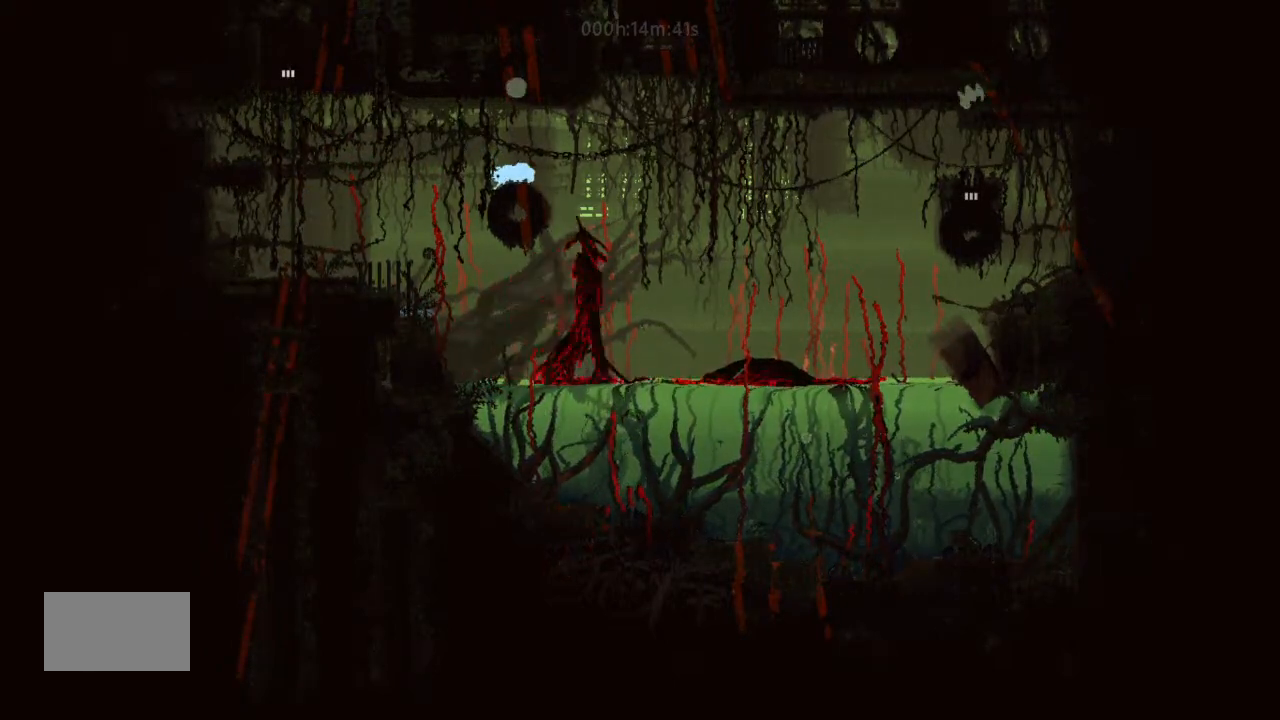
{"keys": [], "events": [[133, "up", "down"], [167, "up", "up"]]}
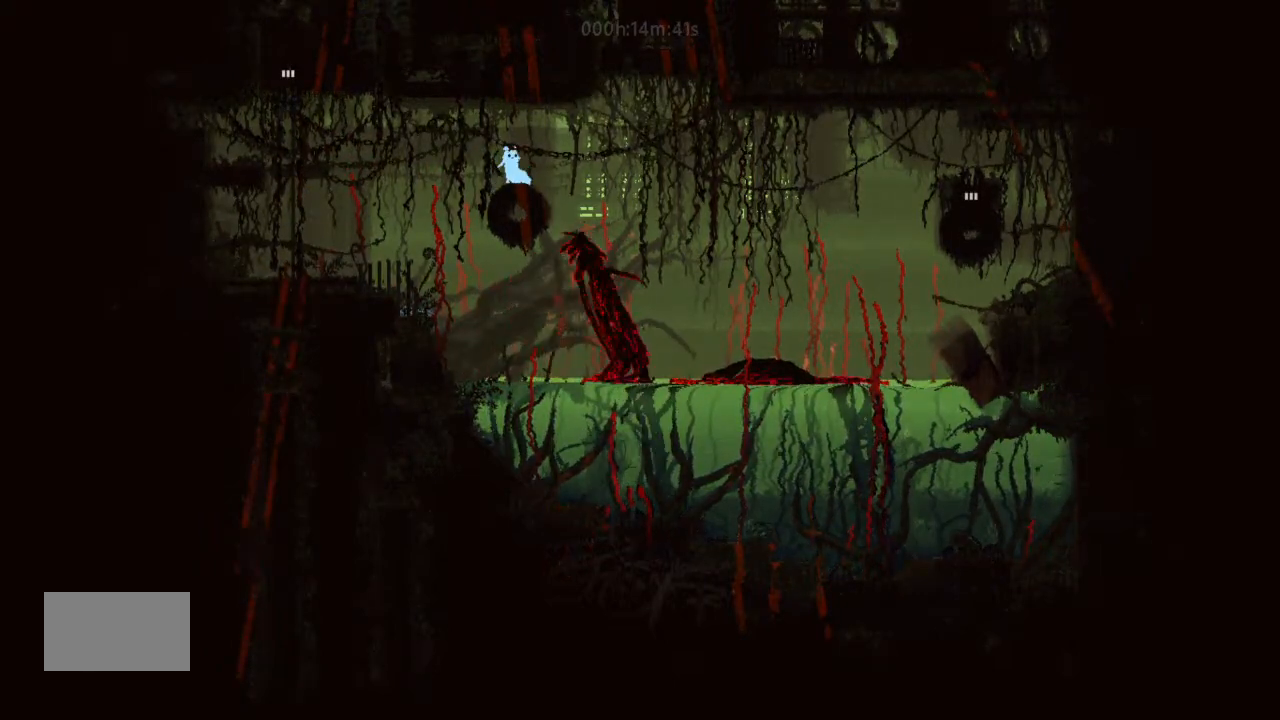
{"keys": [], "events": [[233, "down", "down"], [300, "down", "up"]]}
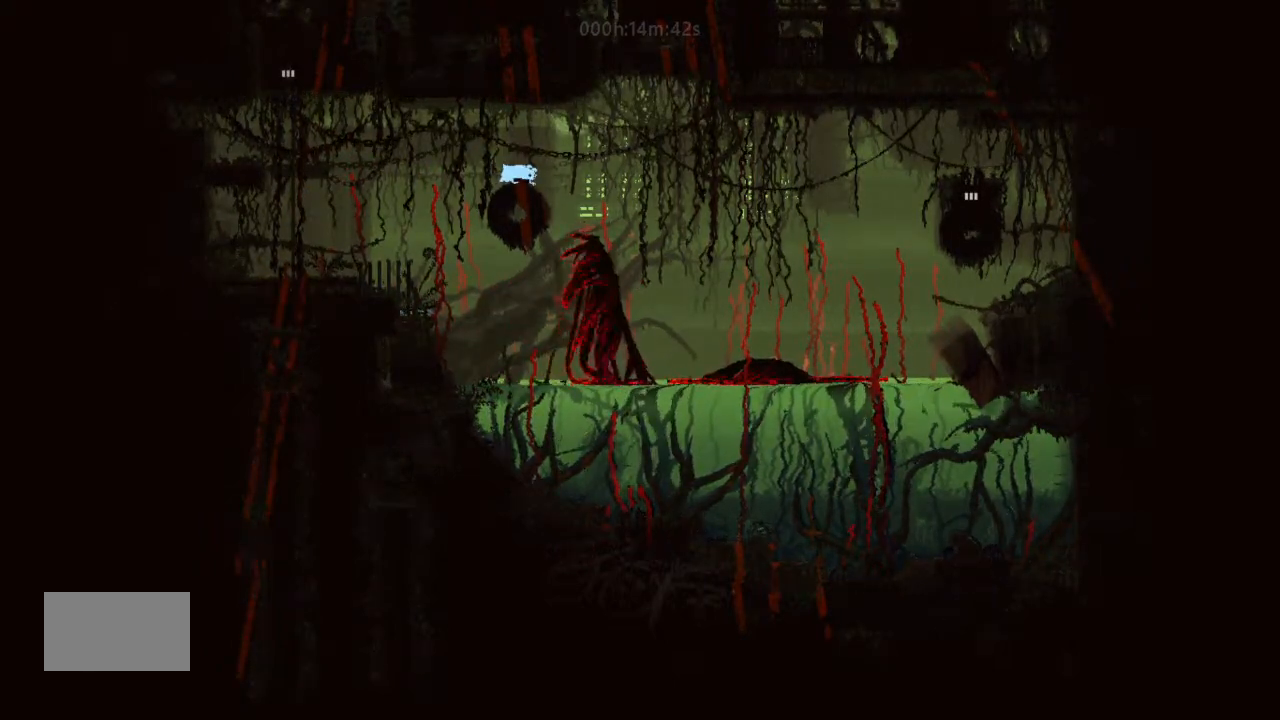
{"keys": [], "events": []}
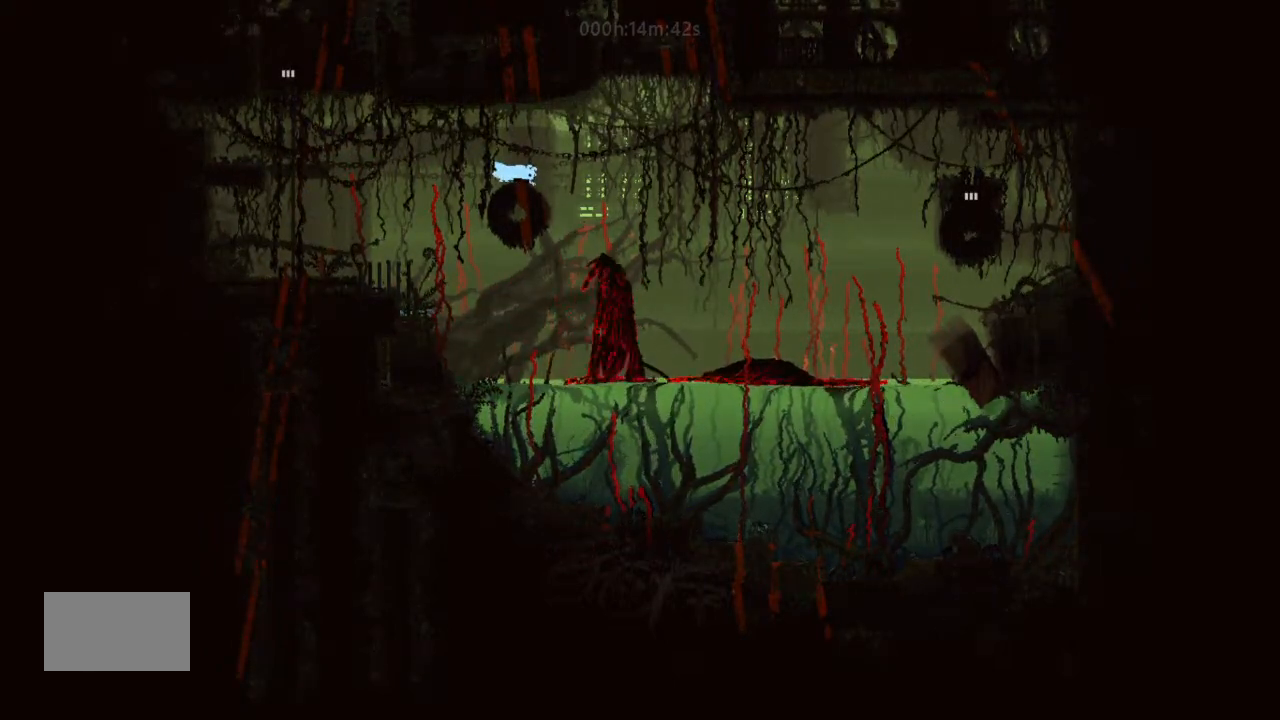
{"keys": [], "events": []}
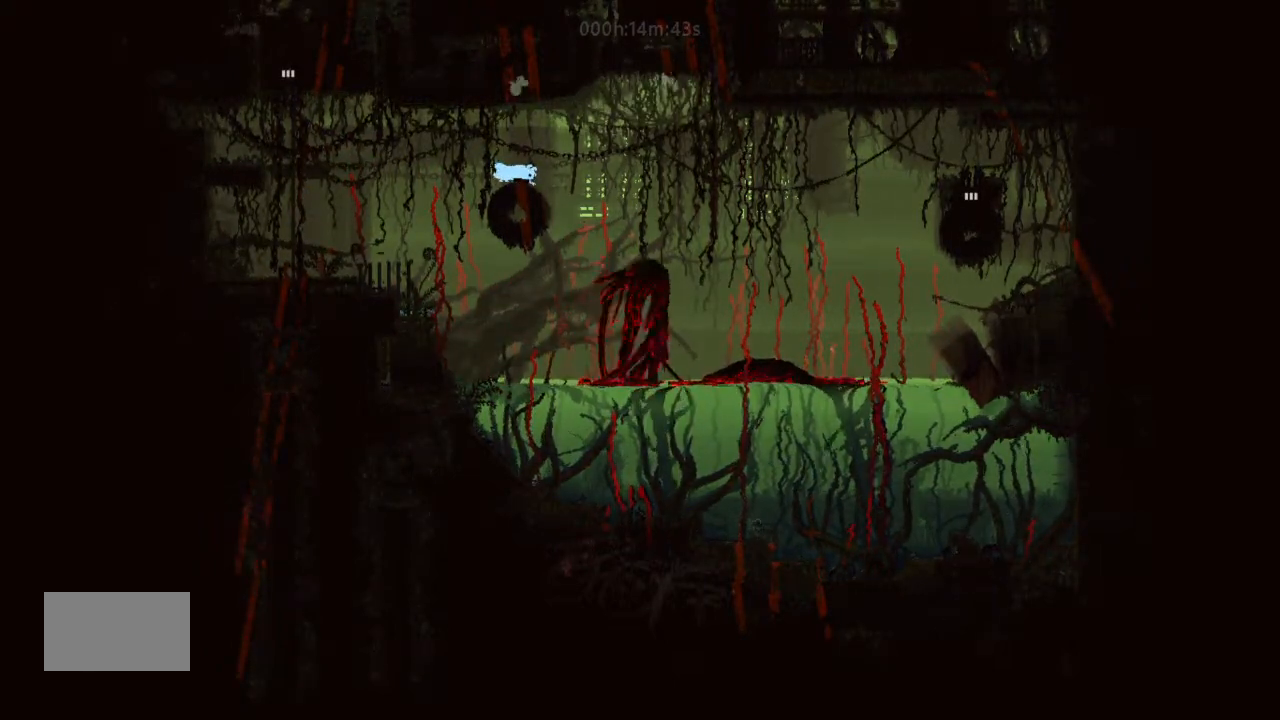
{"keys": [], "events": [[367, "up", "down"], [467, "up", "up"]]}
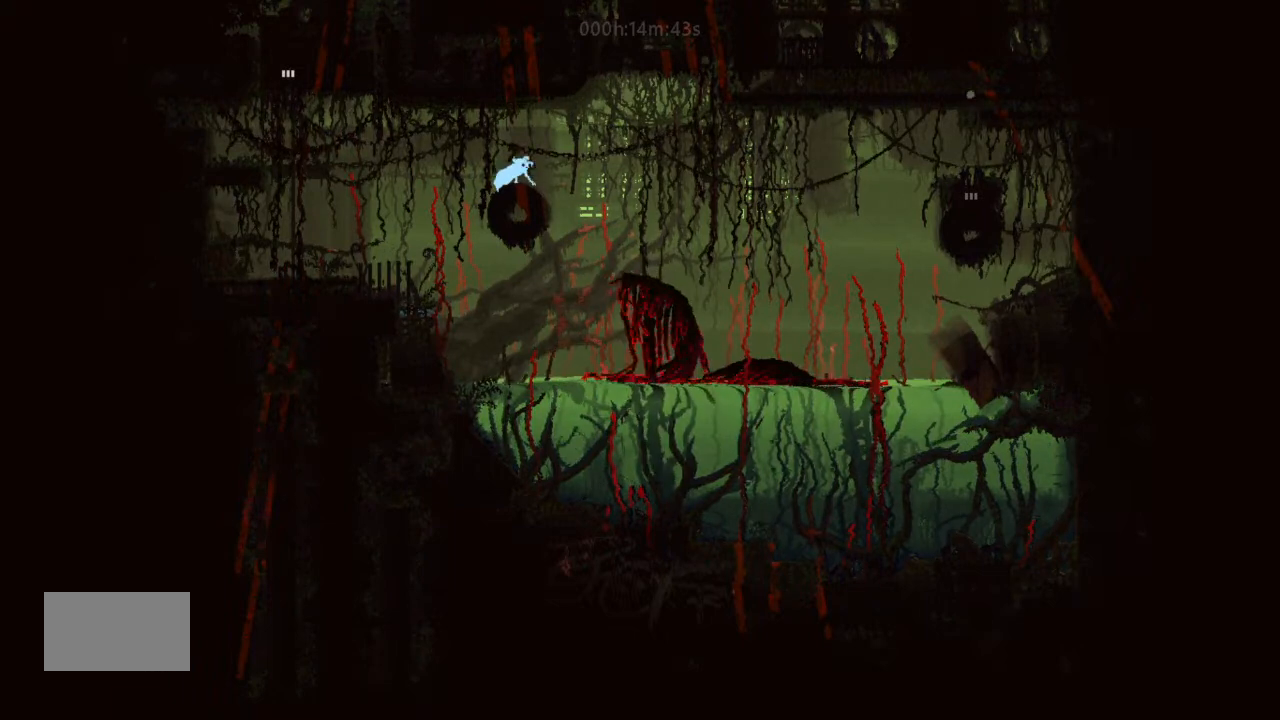
{"keys": [], "events": [[400, "down", "down"], [467, "down", "up"]]}
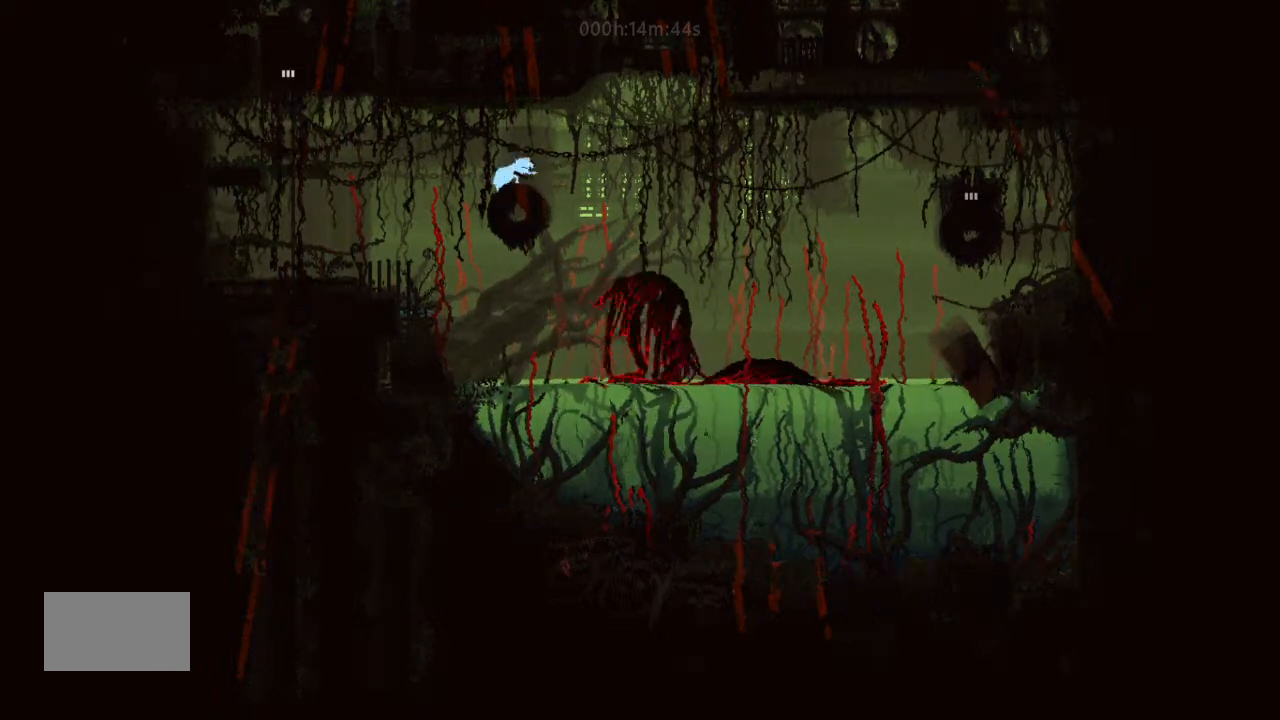
{"keys": [], "events": []}
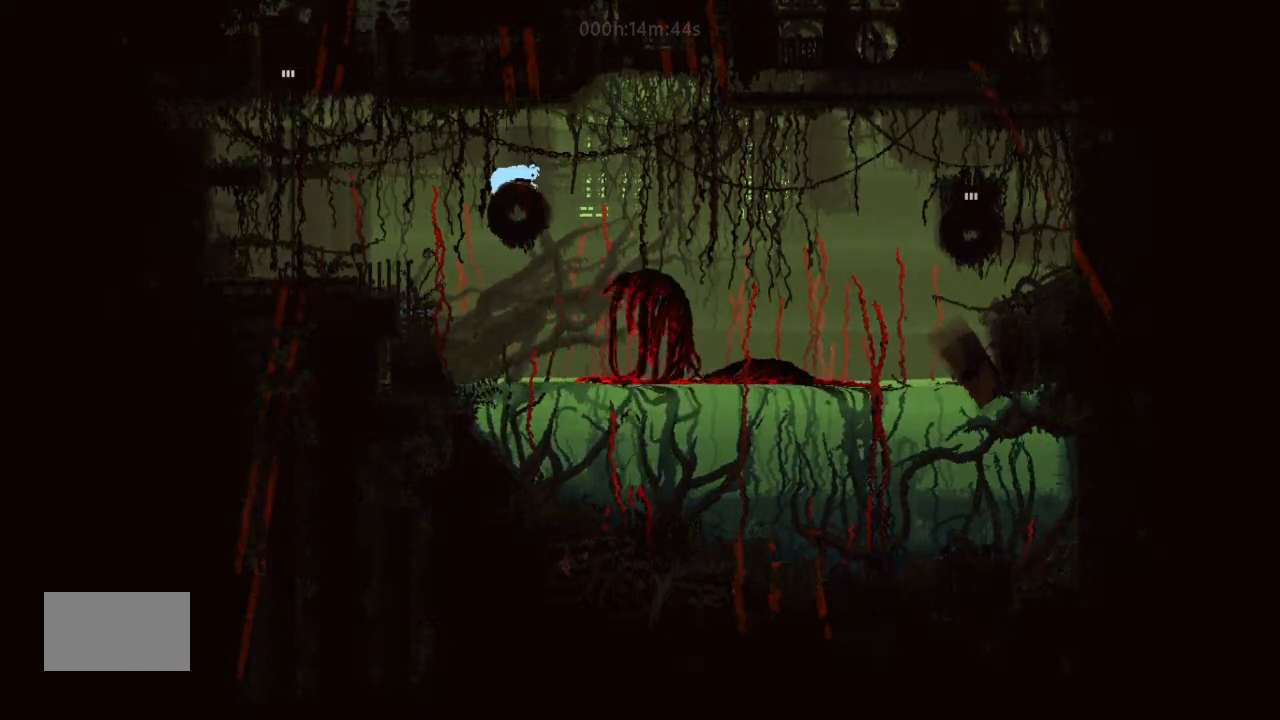
{"keys": ["j"], "events": [[400, "j", "down"]]}
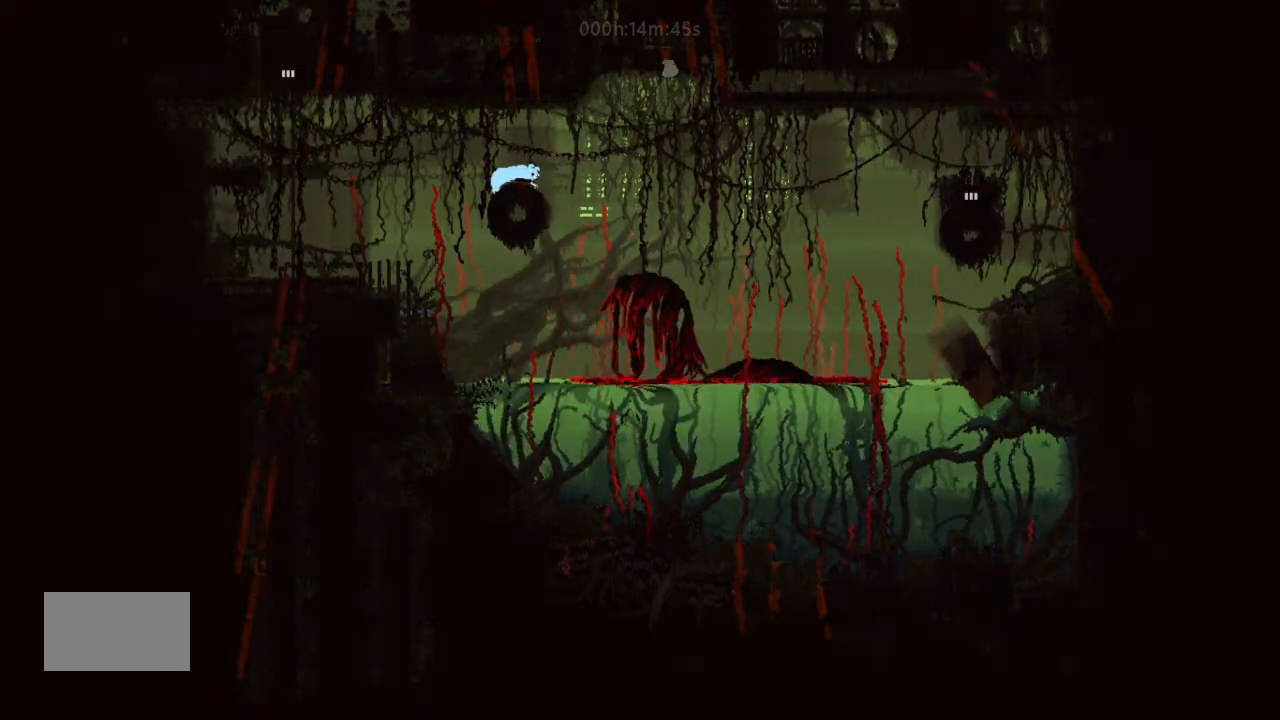
{"keys": ["j"], "events": []}
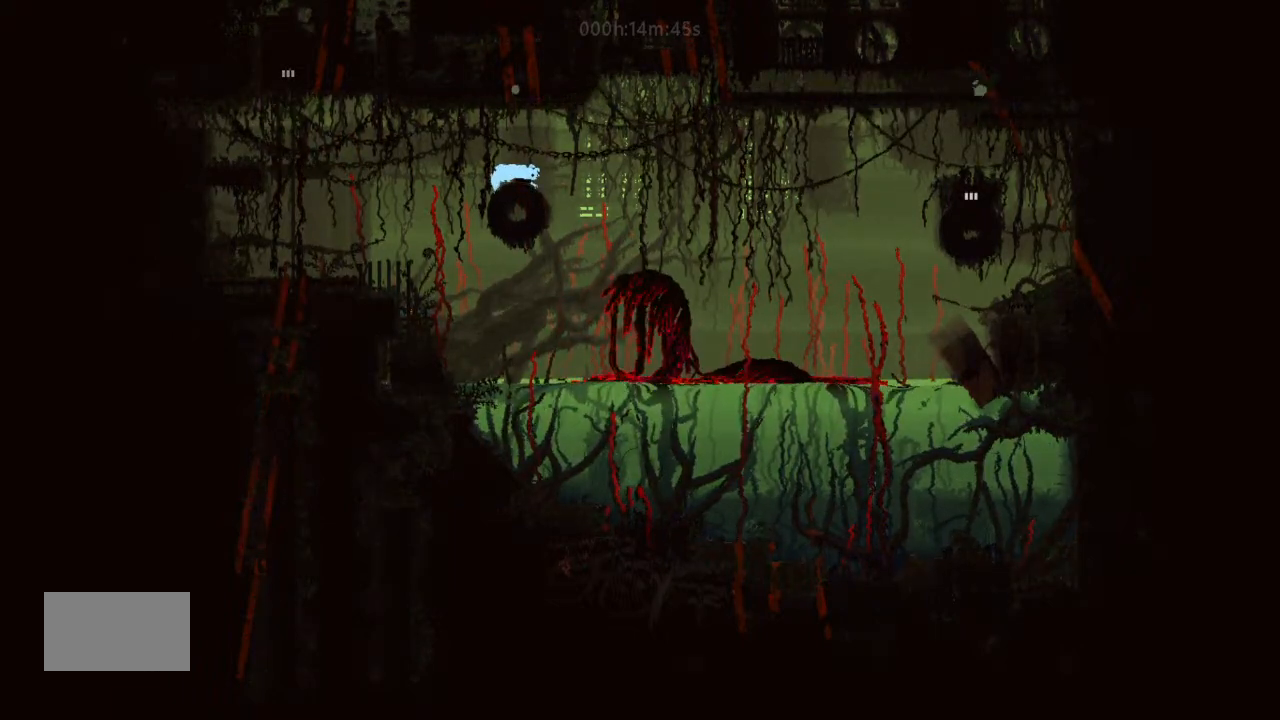
{"keys": ["right"], "events": [[300, "j", "up"], [300, "right", "down"]]}
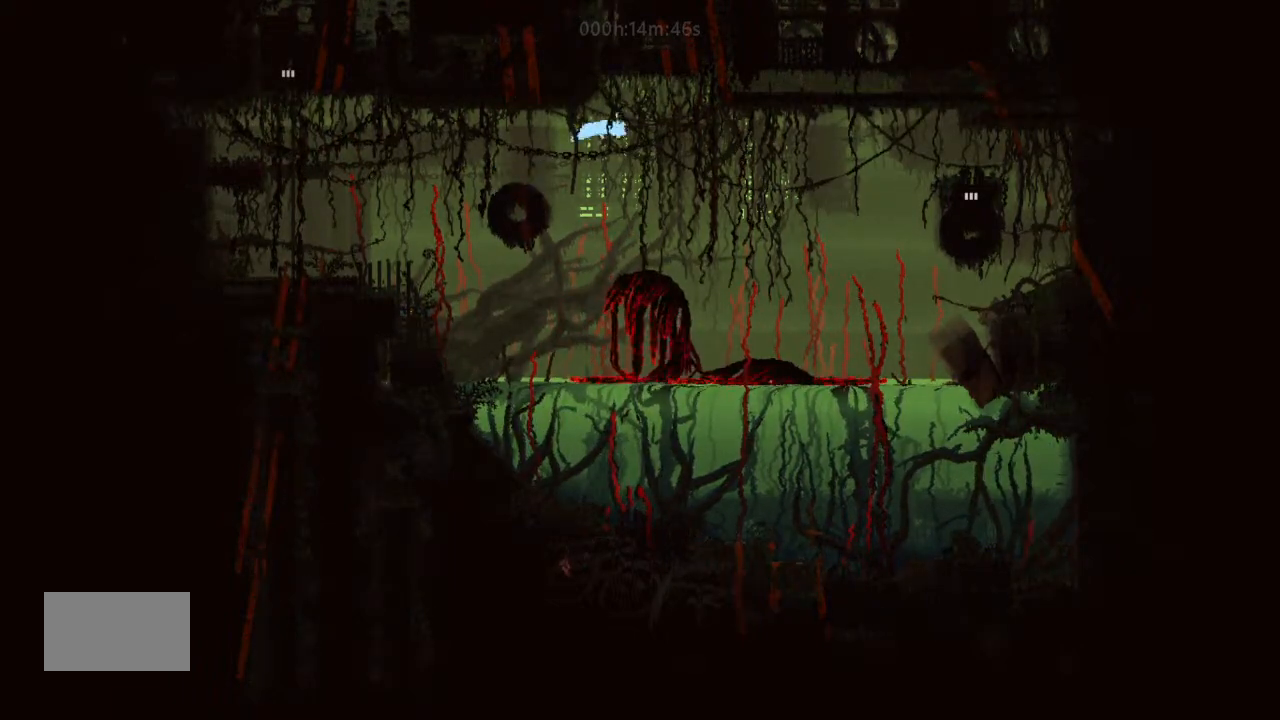
{"keys": ["right", "up"], "events": [[33, "up", "down"], [233, "up", "up"], [300, "up", "down"]]}
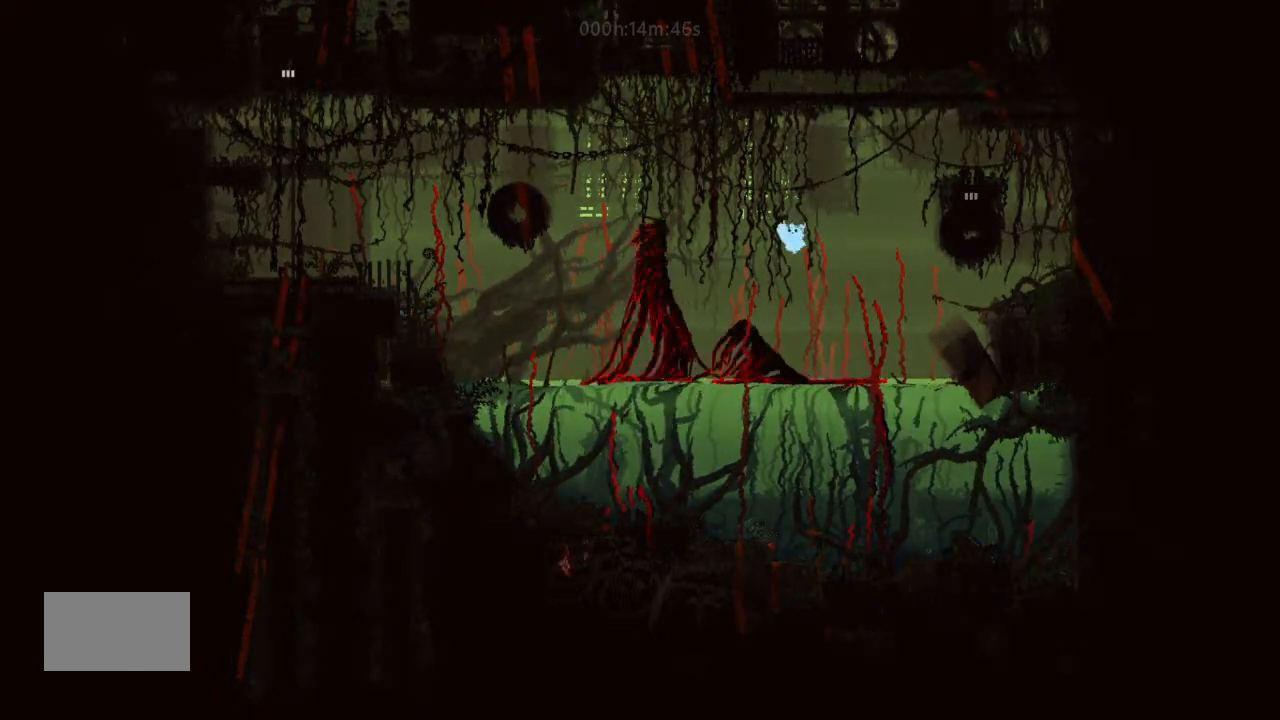
{"keys": ["j", "right", "up"], "events": [[133, "j", "down"], [233, "j", "up"], [333, "j", "down"], [467, "j", "up"], [500, "j", "down"]]}
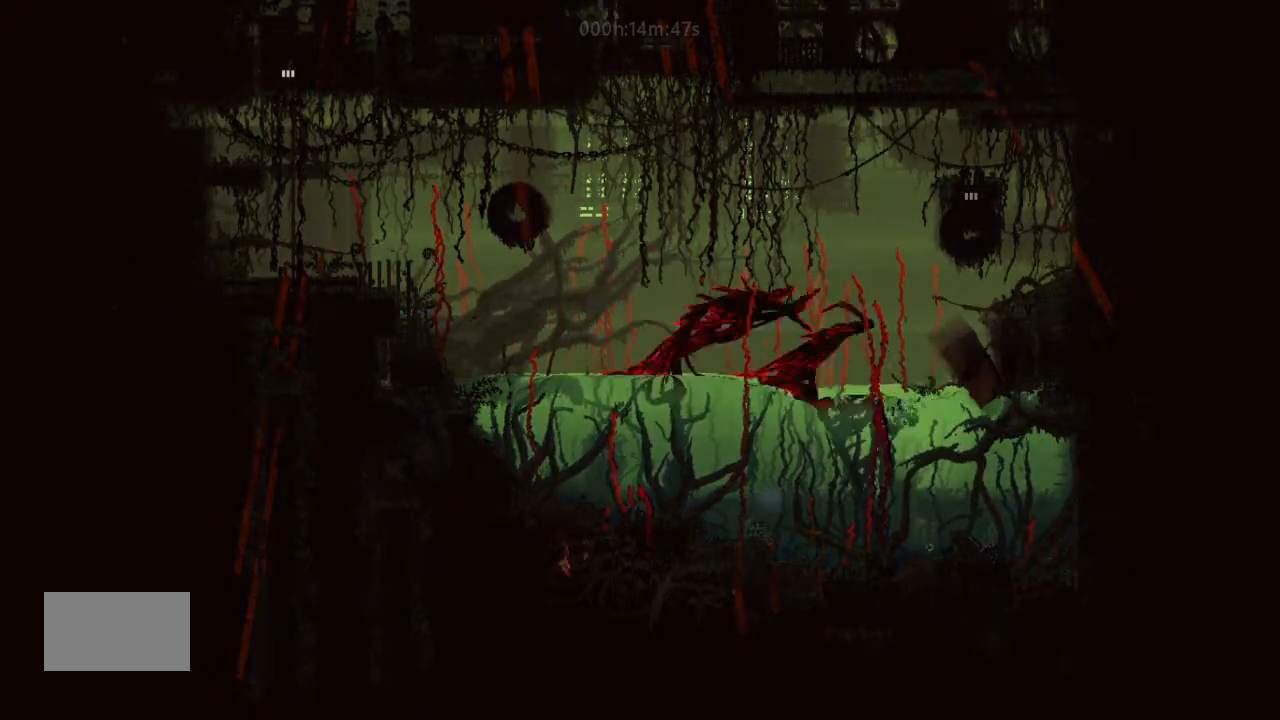
{"keys": ["j", "right"], "events": [[167, "j", "up"], [200, "up", "up"], [233, "j", "down"], [233, "up", "down"], [367, "j", "up"], [367, "up", "up"], [400, "up", "down"], [467, "j", "down"], [500, "up", "up"]]}
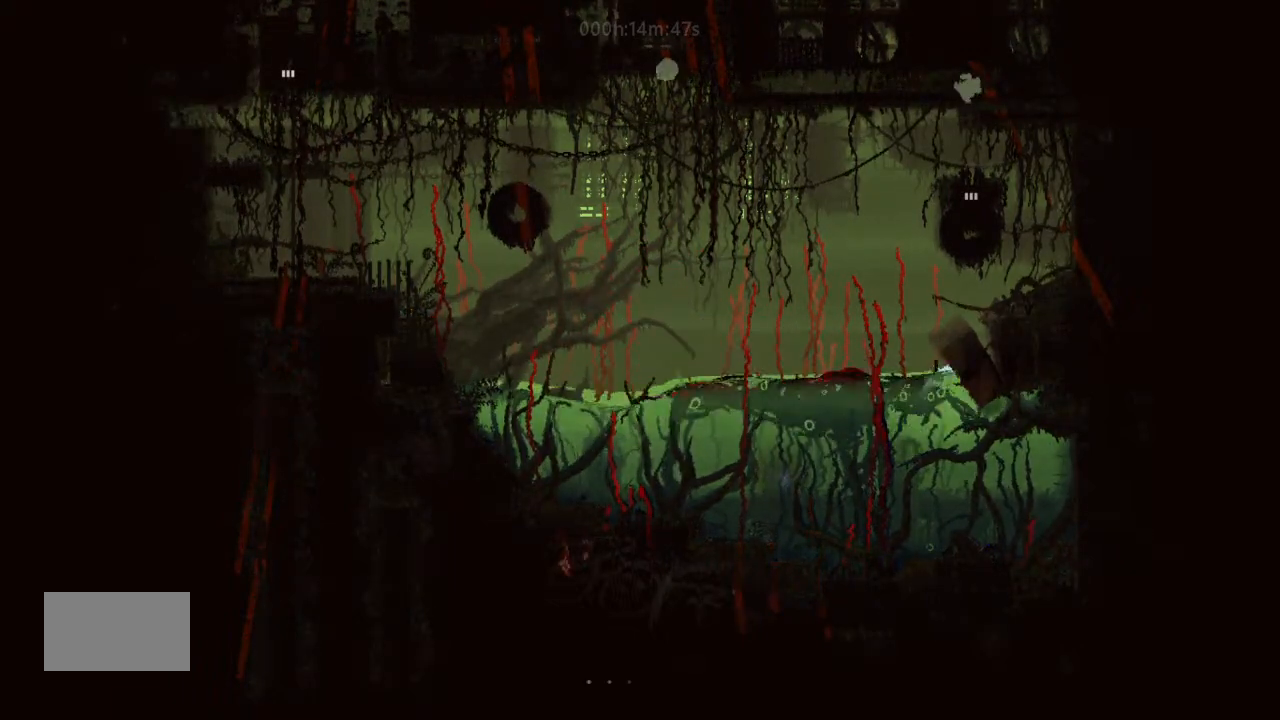
{"keys": ["j", "right", "up"], "events": [[33, "up", "down"], [133, "j", "up"], [200, "j", "down"], [200, "up", "up"], [233, "up", "down"], [333, "j", "up"], [467, "j", "down"]]}
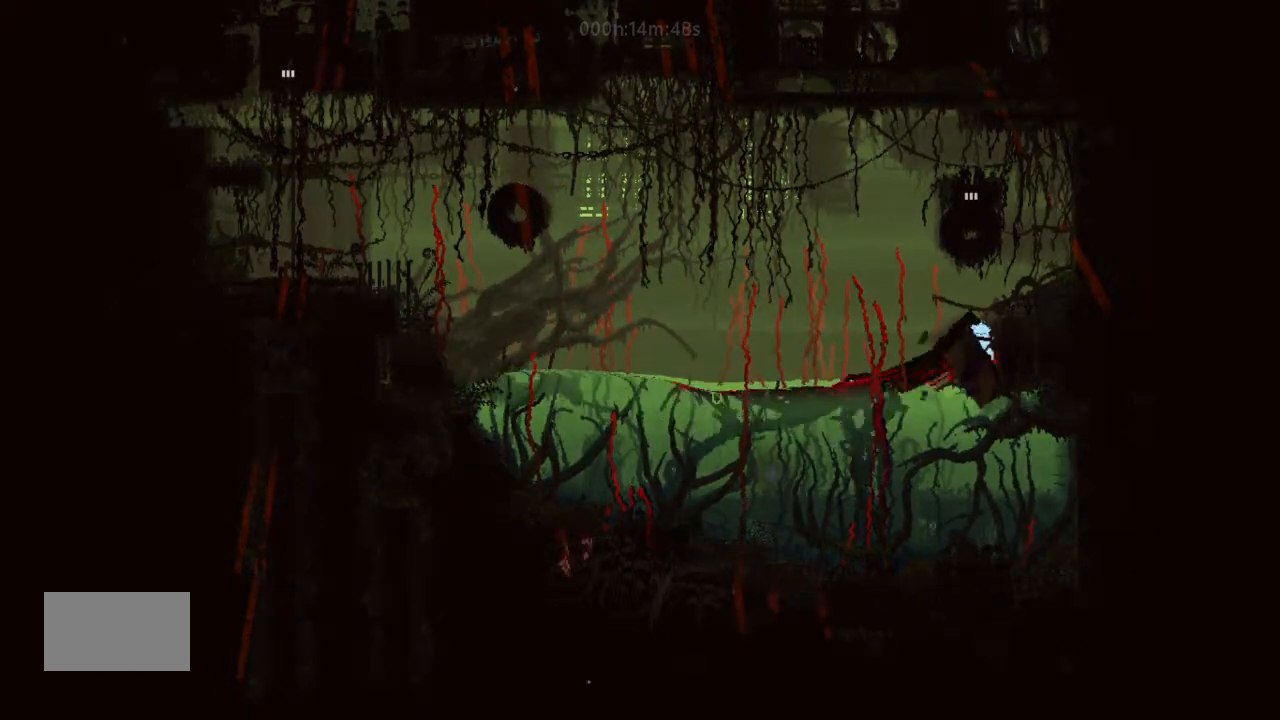
{"keys": ["right", "up"], "events": [[67, "j", "up"], [167, "j", "down"], [333, "j", "up"]]}
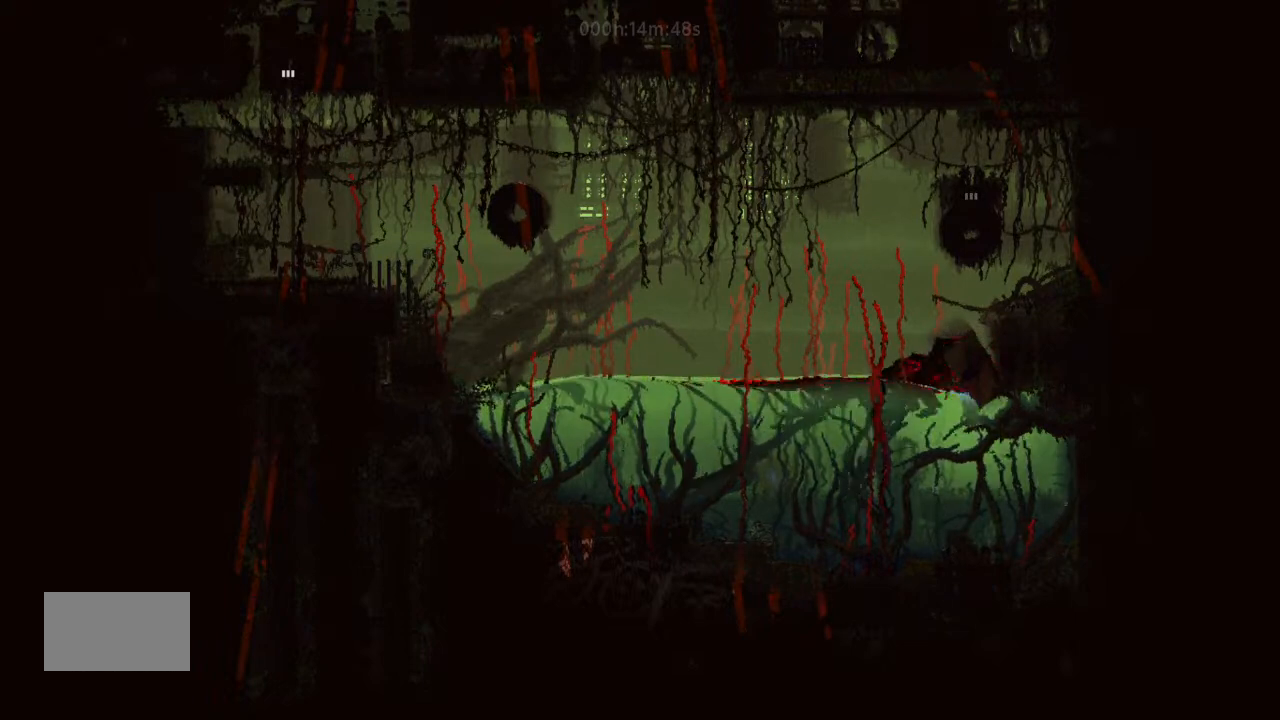
{"keys": ["left", "up"], "events": [[67, "j", "down"], [167, "j", "up"], [233, "j", "down"], [300, "right", "up"], [367, "j", "up"], [400, "left", "down"]]}
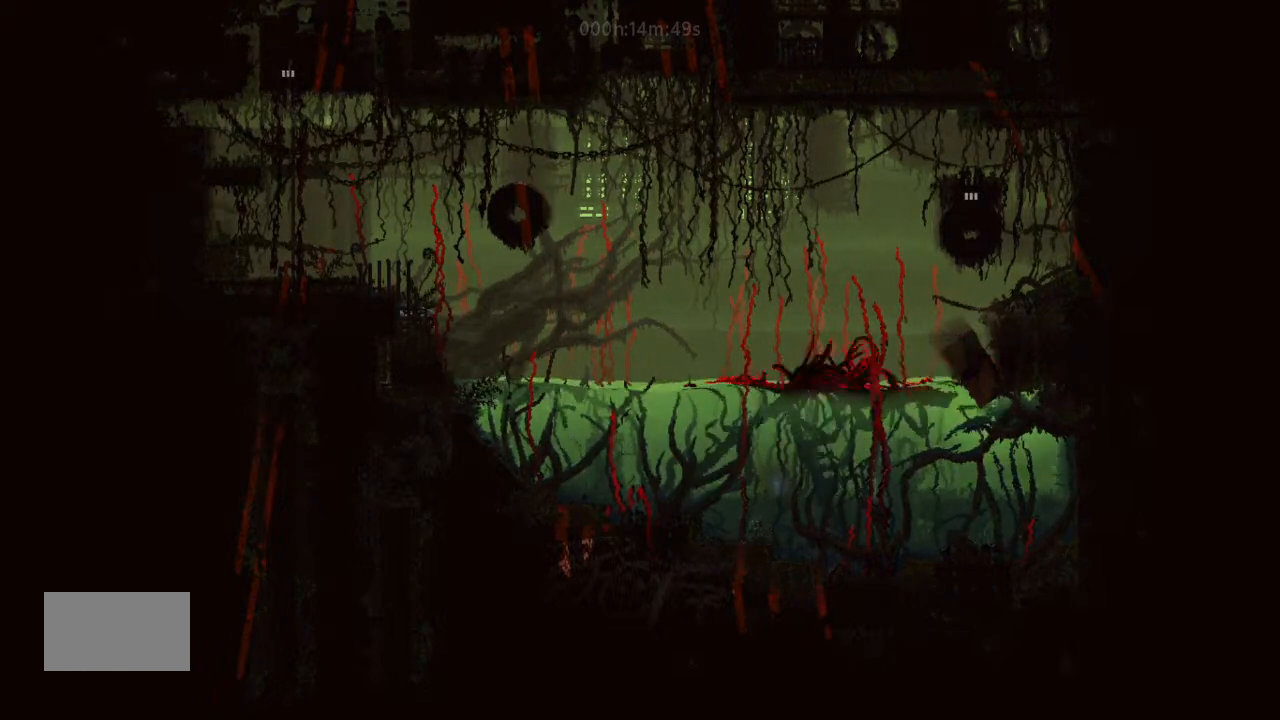
{"keys": ["j", "right", "up"], "events": [[167, "left", "up"], [400, "j", "down"], [467, "right", "down"]]}